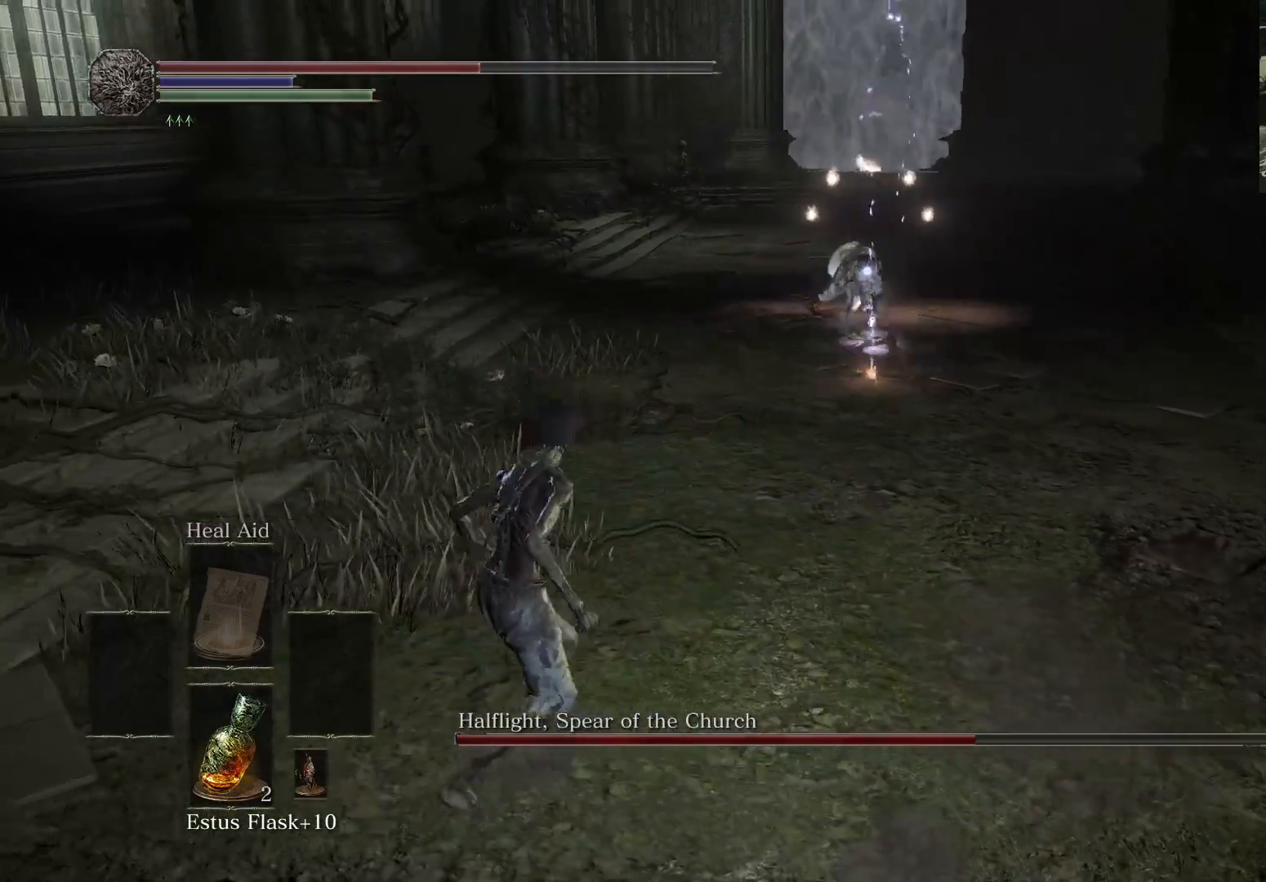
Gameplay with a controller (Xbox layout); each line is a JSON object with the inputs held at the frame after it. "events" lists button and stick changes between this image and that frame as [ms after this image, input, new state], when the widget could be followed in between. Not read: L3 R3.
{"buttons": [], "left_stick": "right", "right_stick": "center", "events": [[17, "left_stick", "up-left"], [167, "left_stick", "center"], [450, "left_stick", "right"]]}
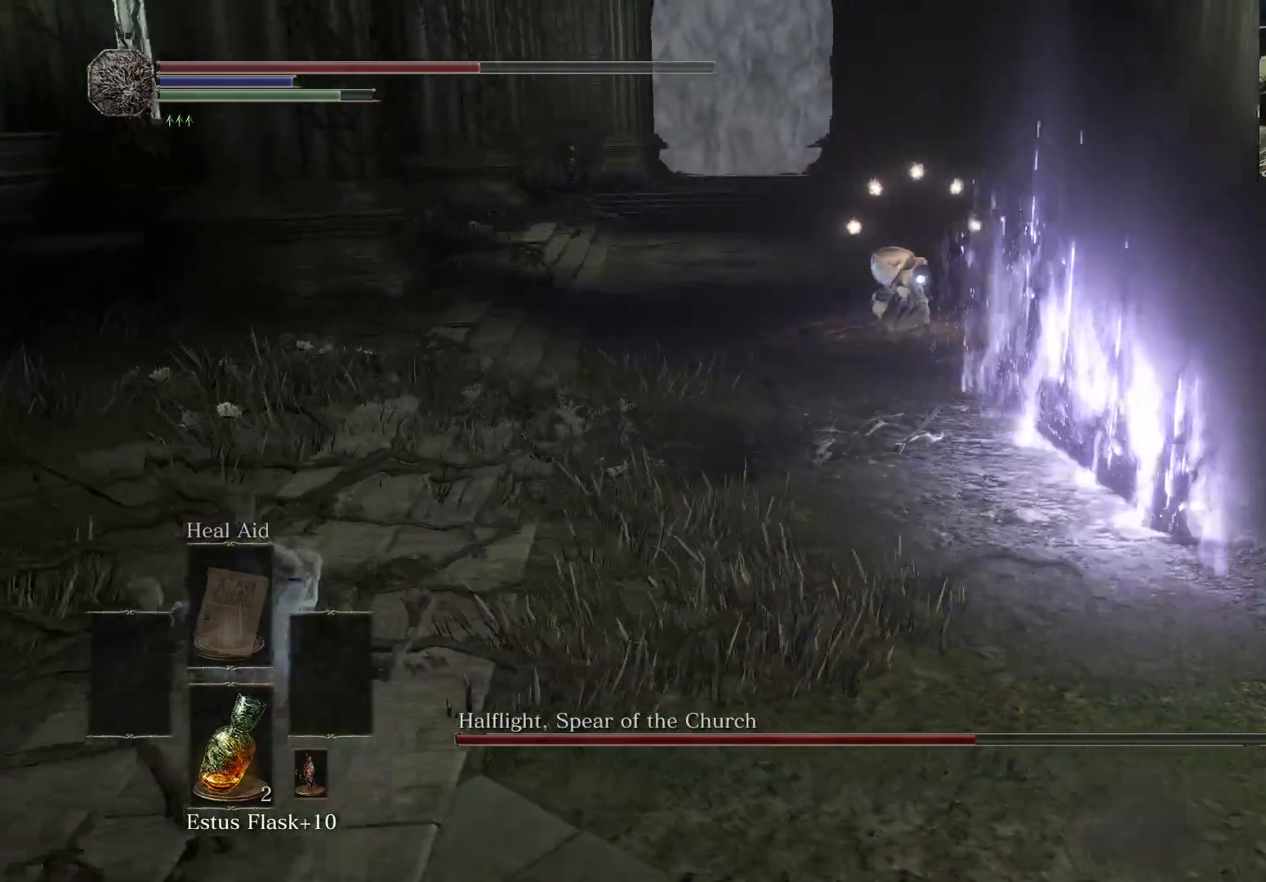
{"buttons": ["B"], "left_stick": "right", "right_stick": "center", "events": [[500, "B", "down"]]}
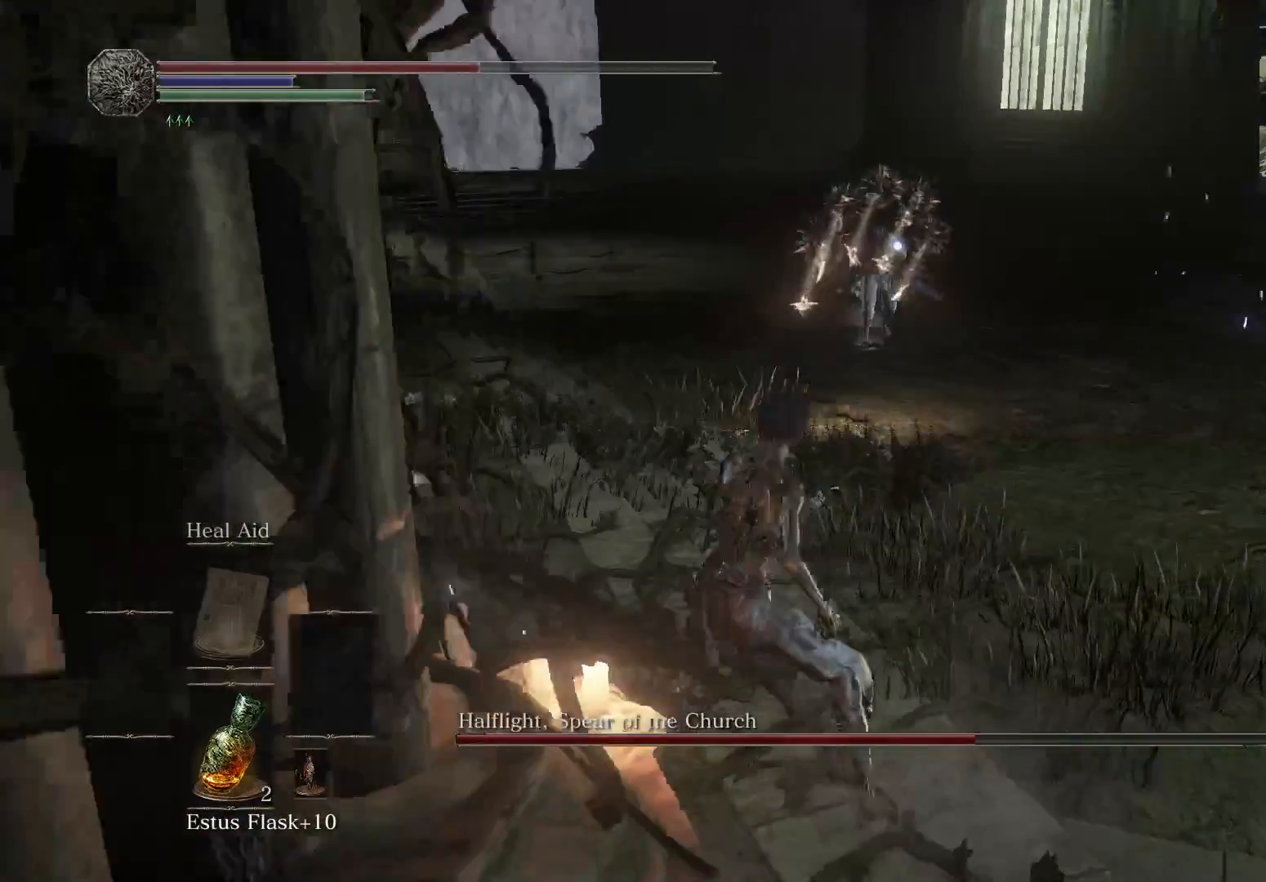
{"buttons": [], "left_stick": "up", "right_stick": "center", "events": [[50, "B", "up"], [250, "left_stick", "center"], [400, "left_stick", "up"]]}
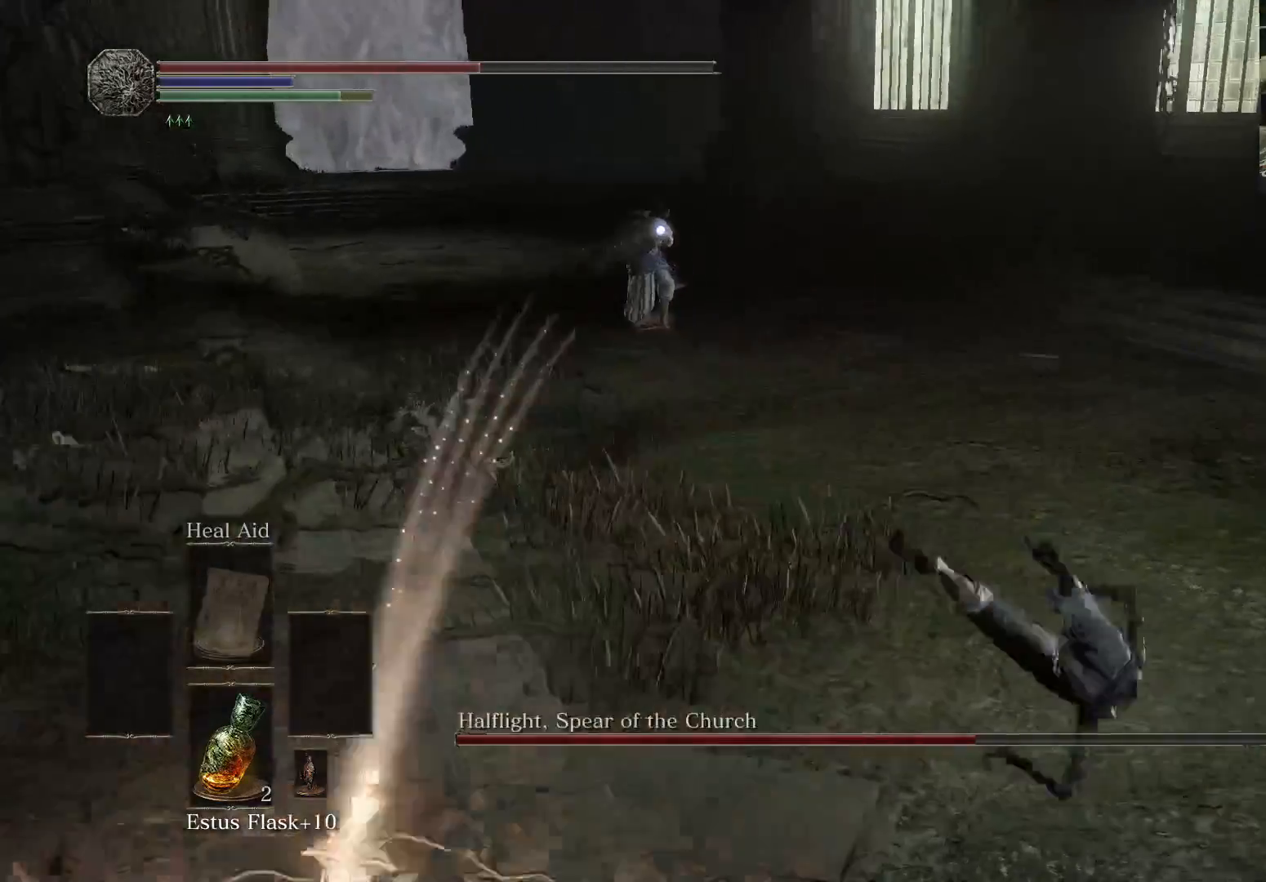
{"buttons": [], "left_stick": "up", "right_stick": "center", "events": []}
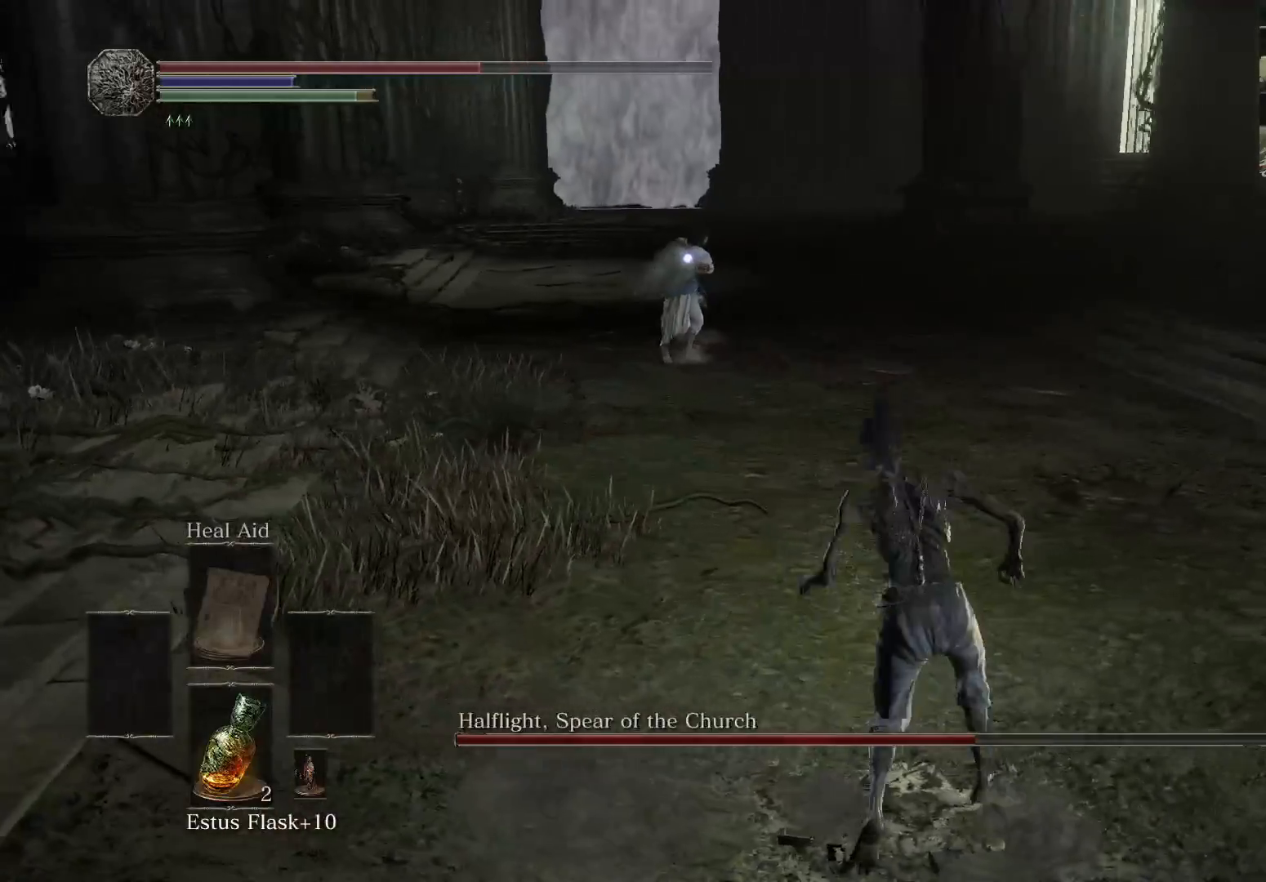
{"buttons": [], "left_stick": "up-right", "right_stick": "center", "events": [[283, "left_stick", "up-right"]]}
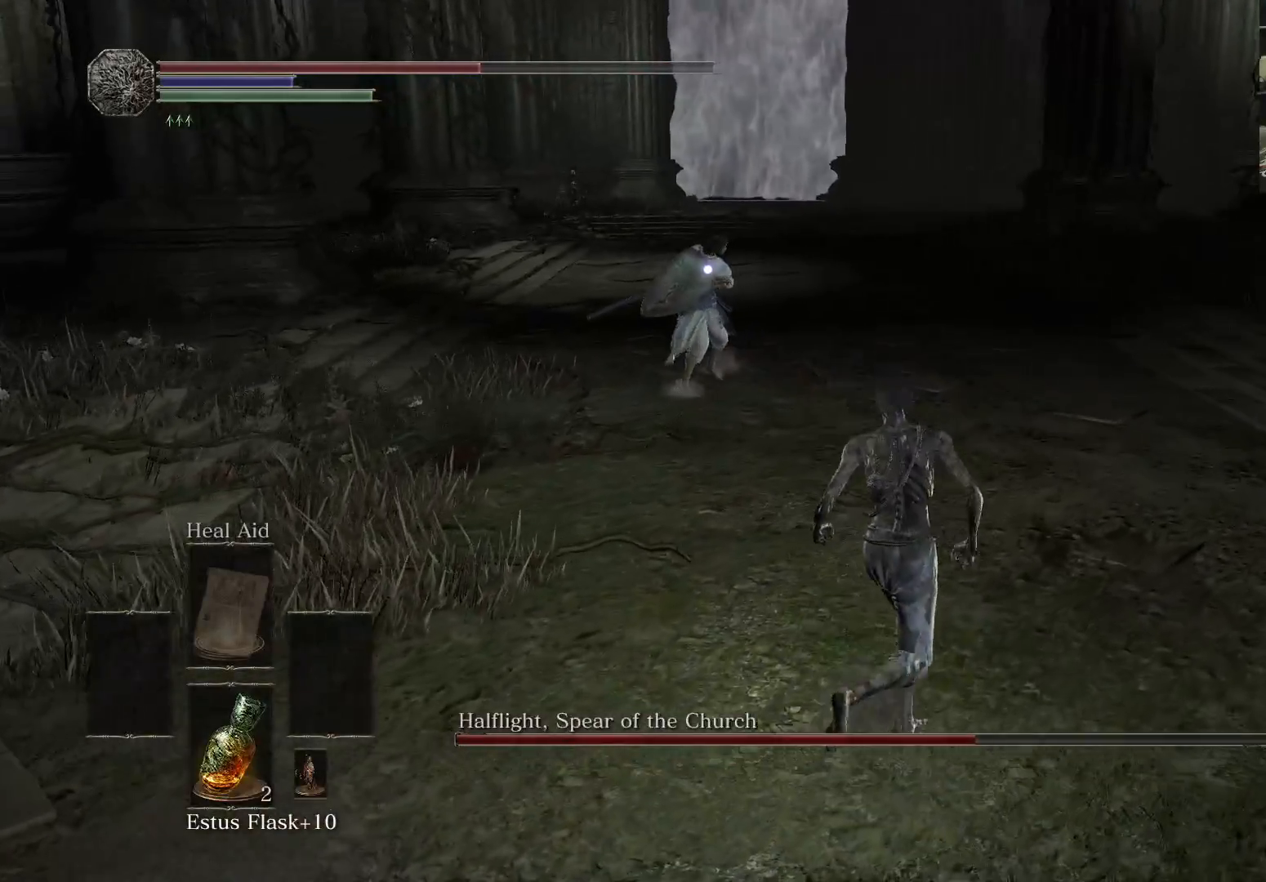
{"buttons": [], "left_stick": "down-right", "right_stick": "center", "events": [[167, "left_stick", "right"], [317, "left_stick", "down-right"]]}
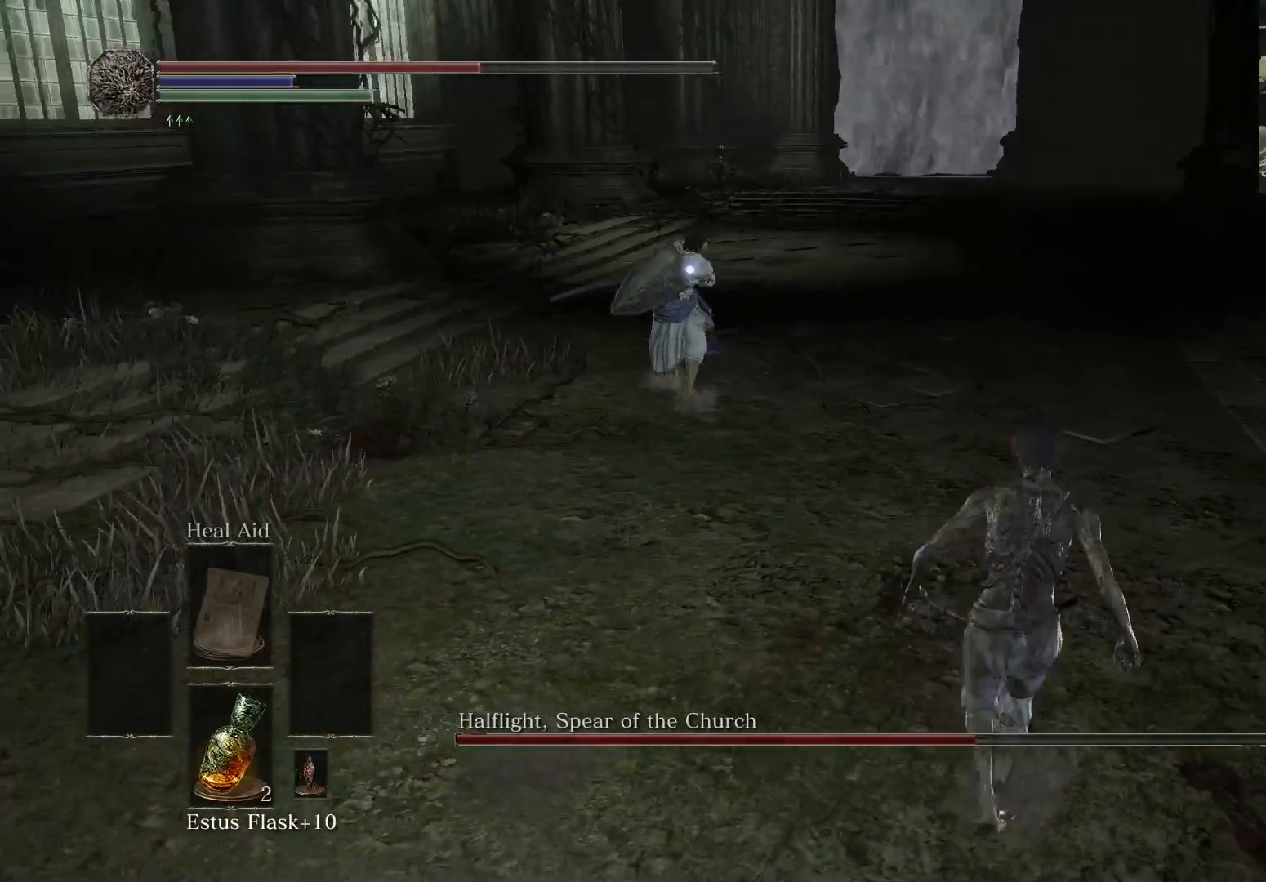
{"buttons": [], "left_stick": "down", "right_stick": "center", "events": [[117, "left_stick", "up-right"], [467, "left_stick", "down"]]}
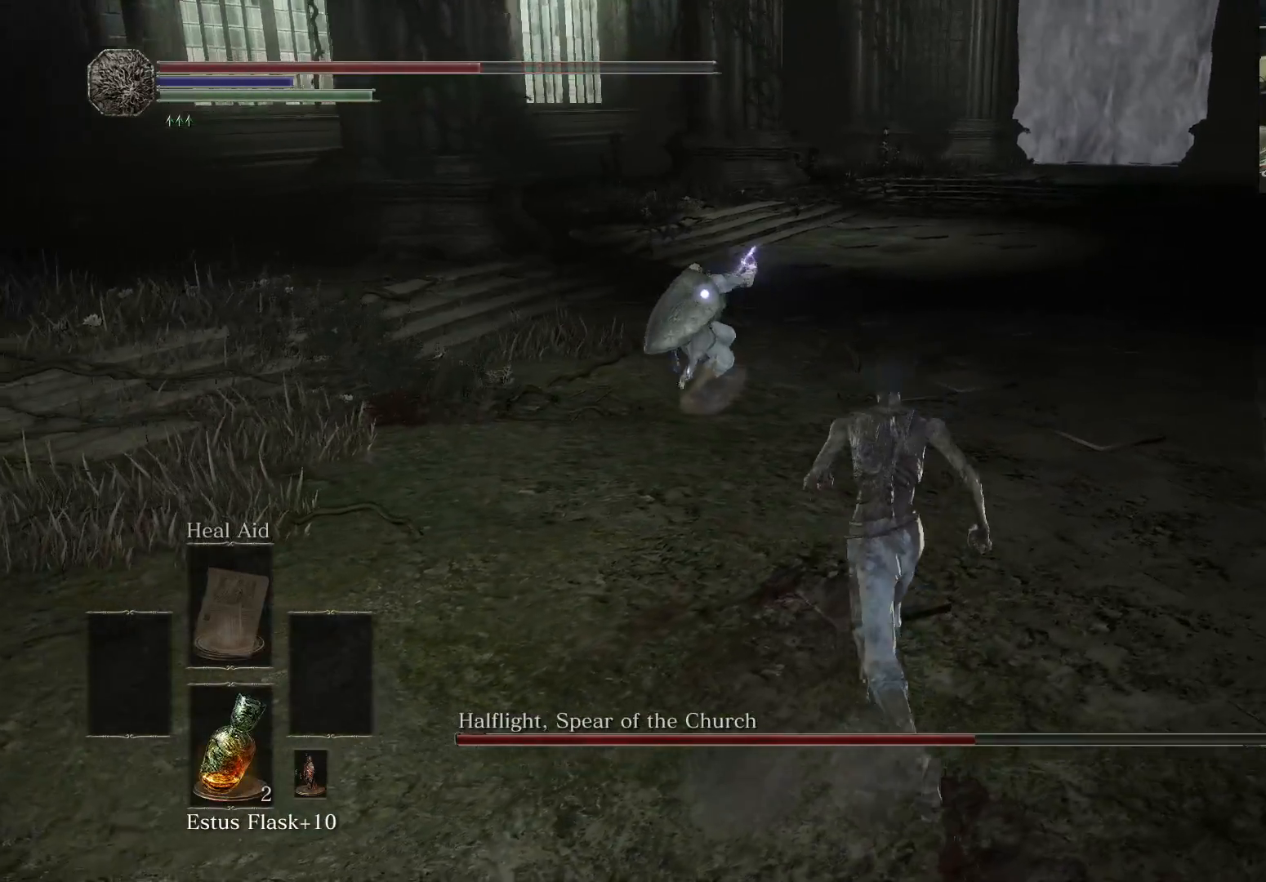
{"buttons": [], "left_stick": "left", "right_stick": "center", "events": [[17, "left_stick", "down-left"], [100, "B", "down"], [183, "B", "up"], [233, "left_stick", "left"]]}
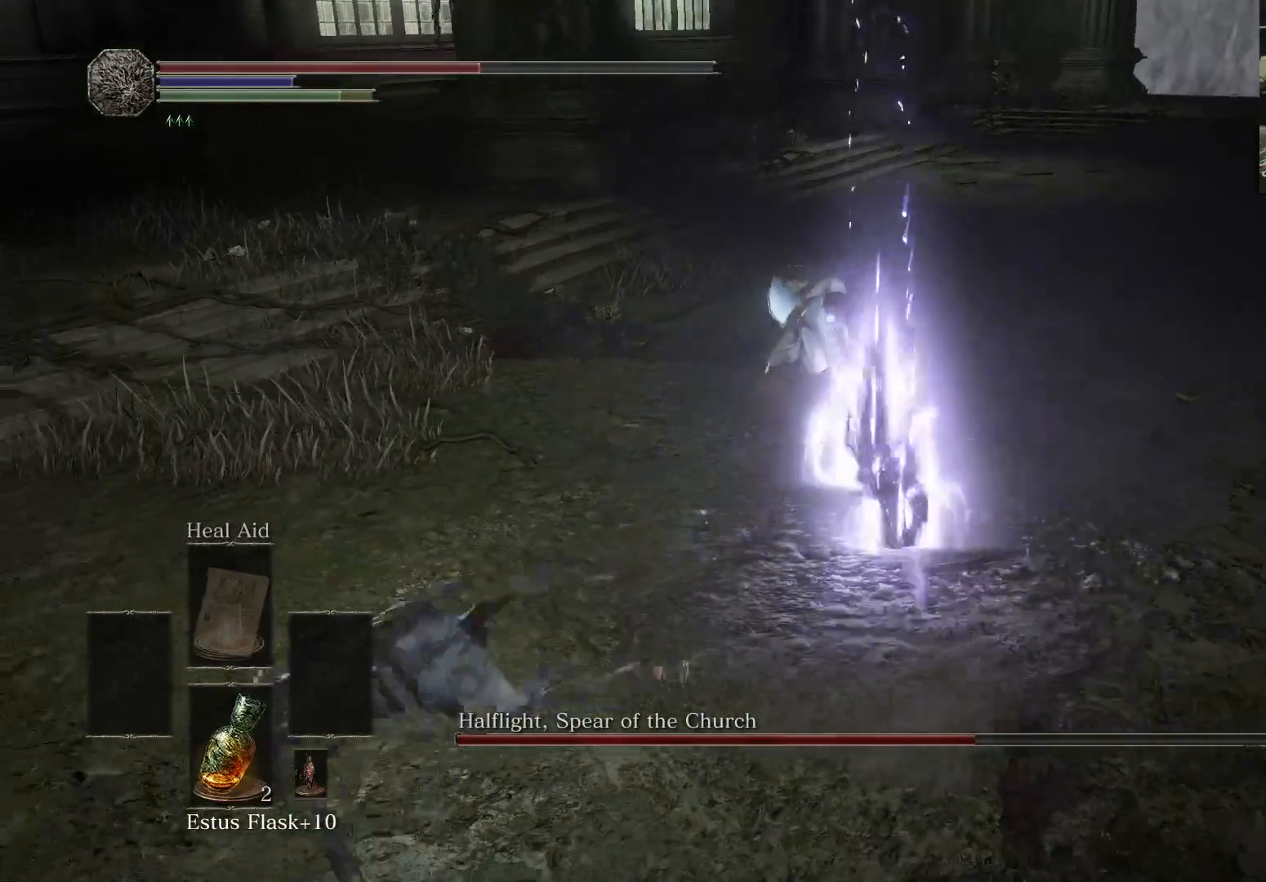
{"buttons": [], "left_stick": "down-left", "right_stick": "center", "events": [[33, "left_stick", "center"], [383, "left_stick", "down-right"], [500, "left_stick", "down-left"]]}
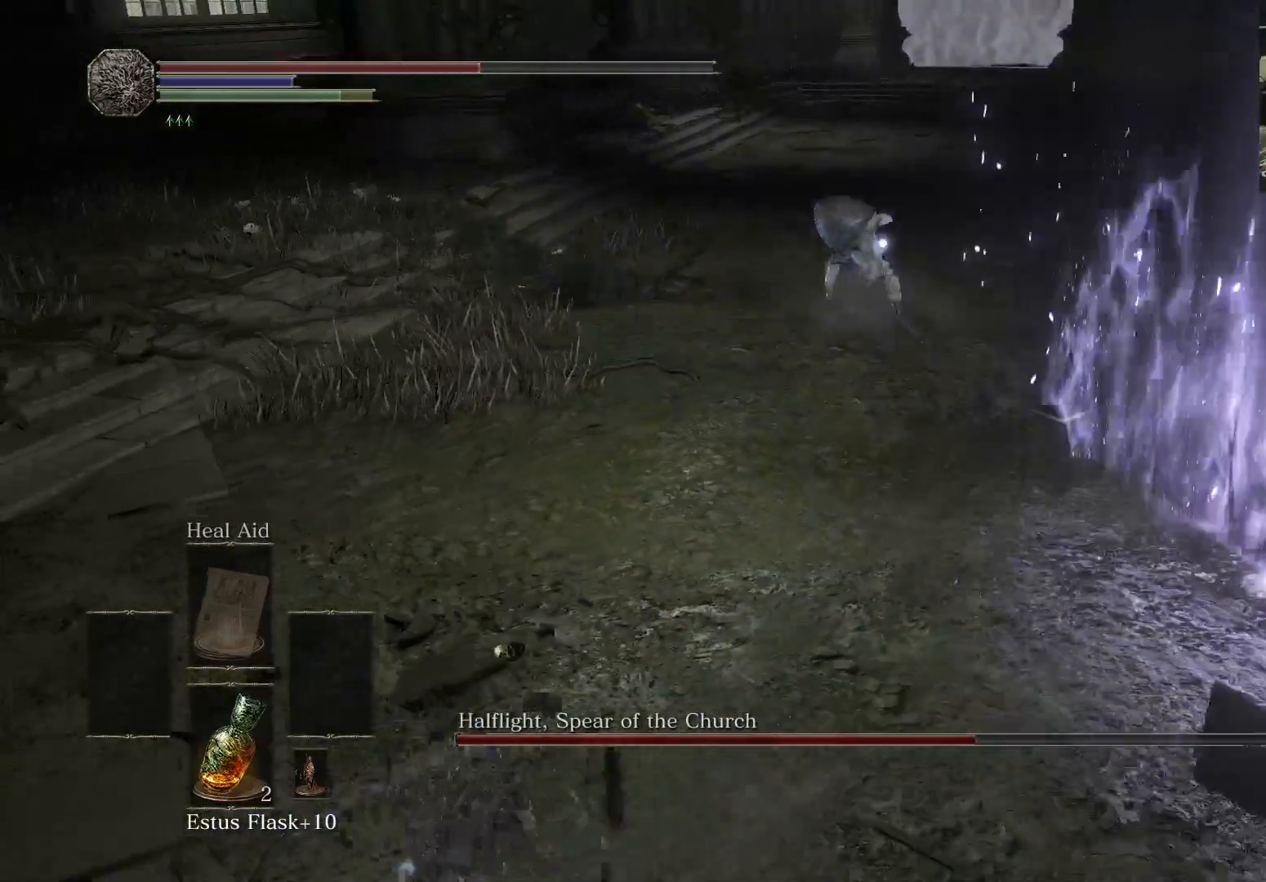
{"buttons": [], "left_stick": "down-left", "right_stick": "center", "events": [[117, "left_stick", "up-left"], [217, "left_stick", "up"], [400, "left_stick", "down-left"]]}
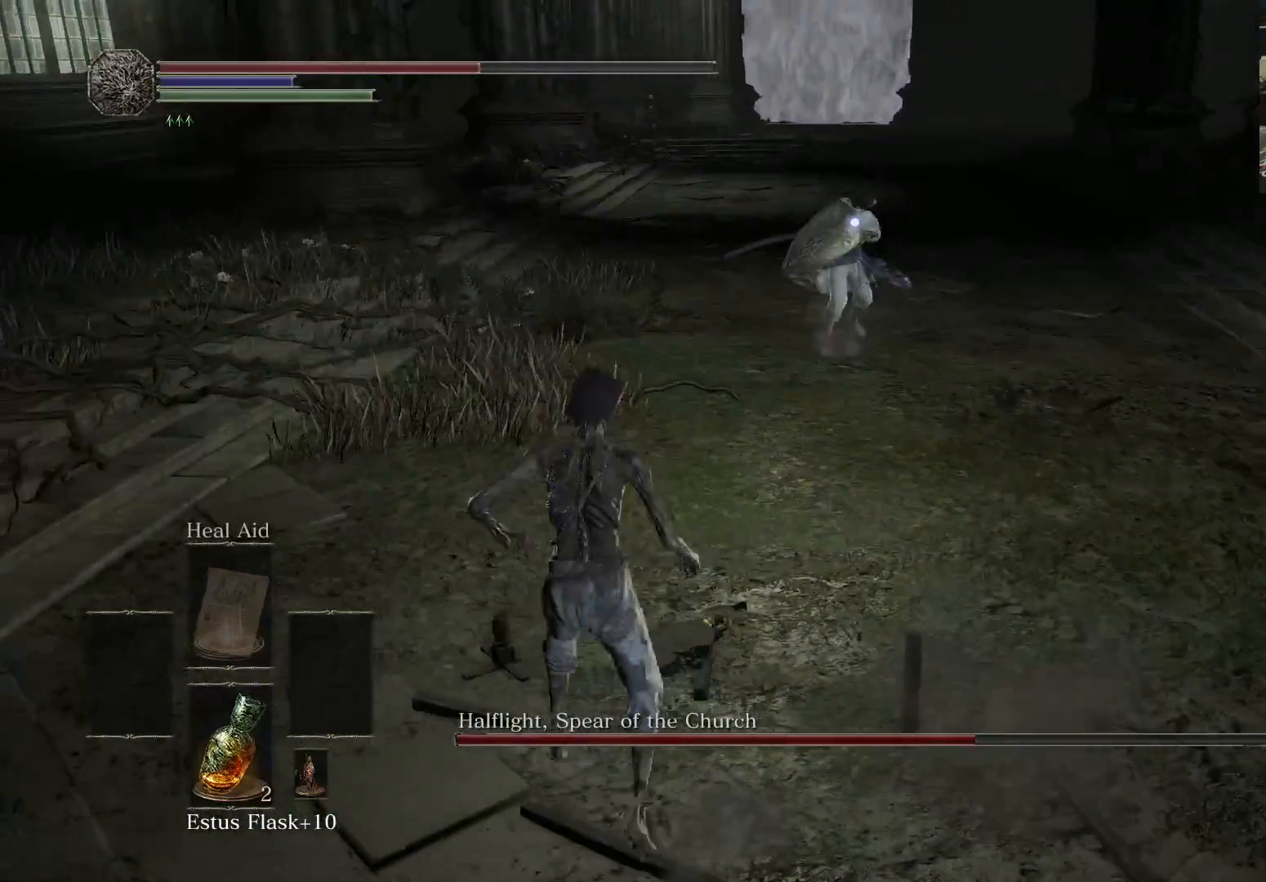
{"buttons": [], "left_stick": "right", "right_stick": "center", "events": [[133, "left_stick", "down-right"], [383, "left_stick", "right"]]}
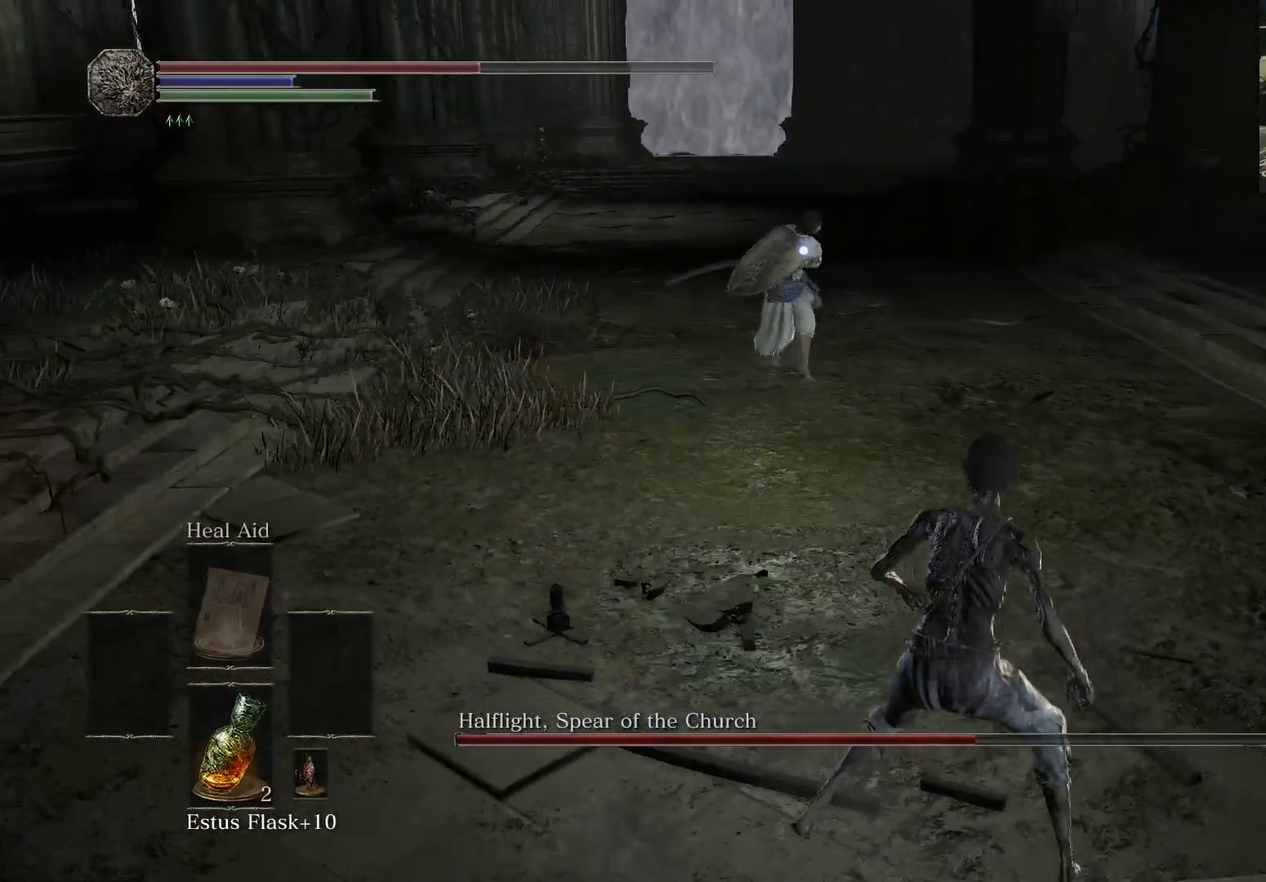
{"buttons": [], "left_stick": "right", "right_stick": "center", "events": []}
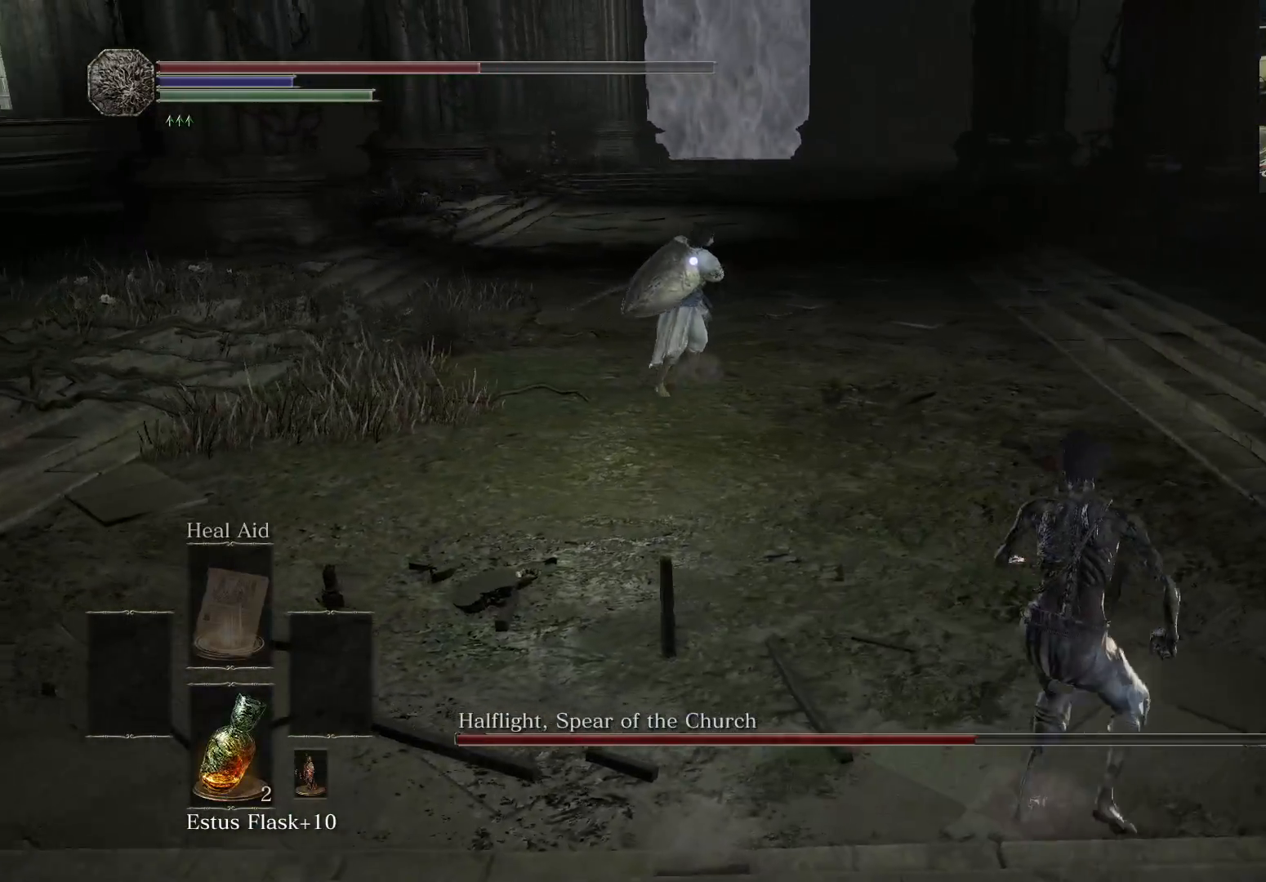
{"buttons": [], "left_stick": "left", "right_stick": "center", "events": [[133, "left_stick", "down-right"], [267, "left_stick", "down-left"], [417, "left_stick", "left"]]}
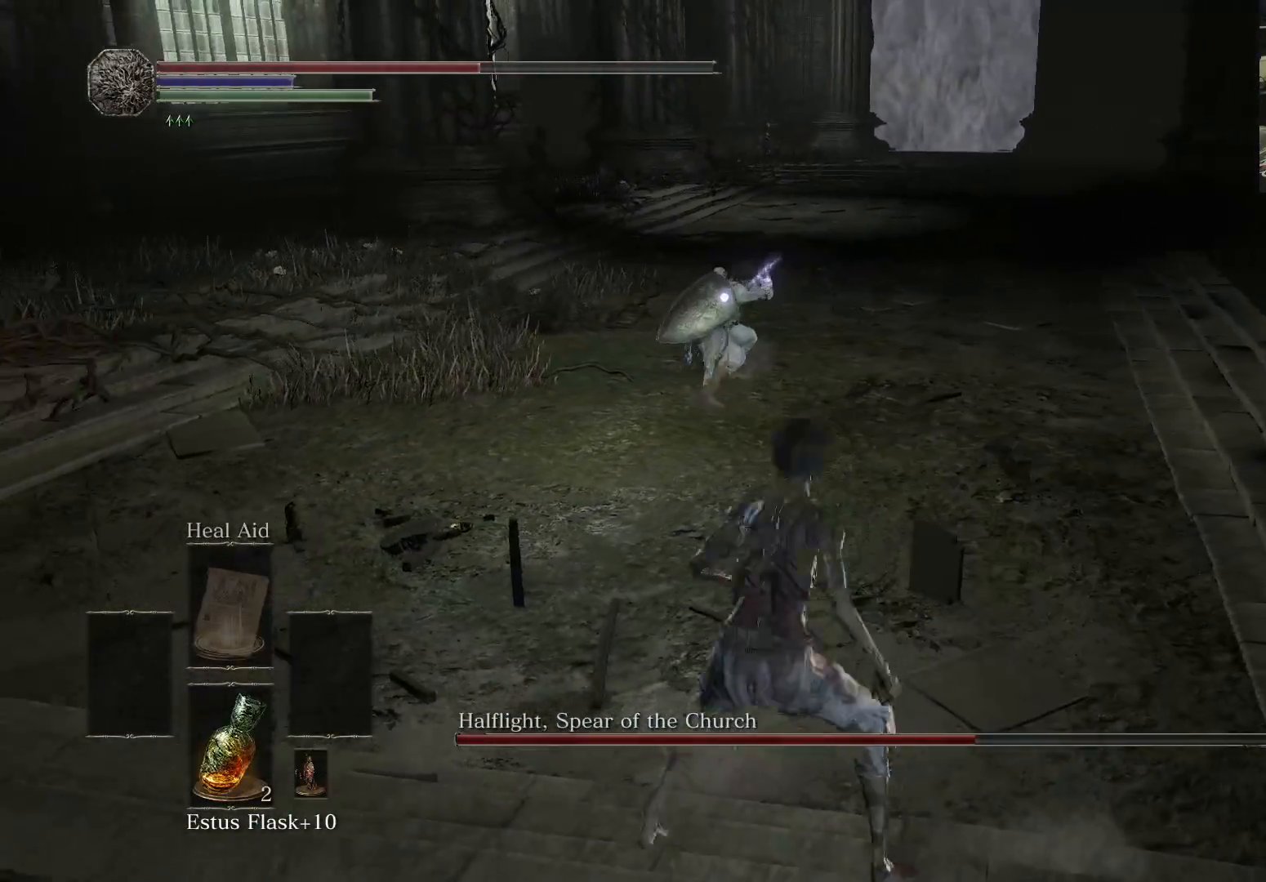
{"buttons": [], "left_stick": "left", "right_stick": "center", "events": [[133, "B", "down"], [233, "B", "up"]]}
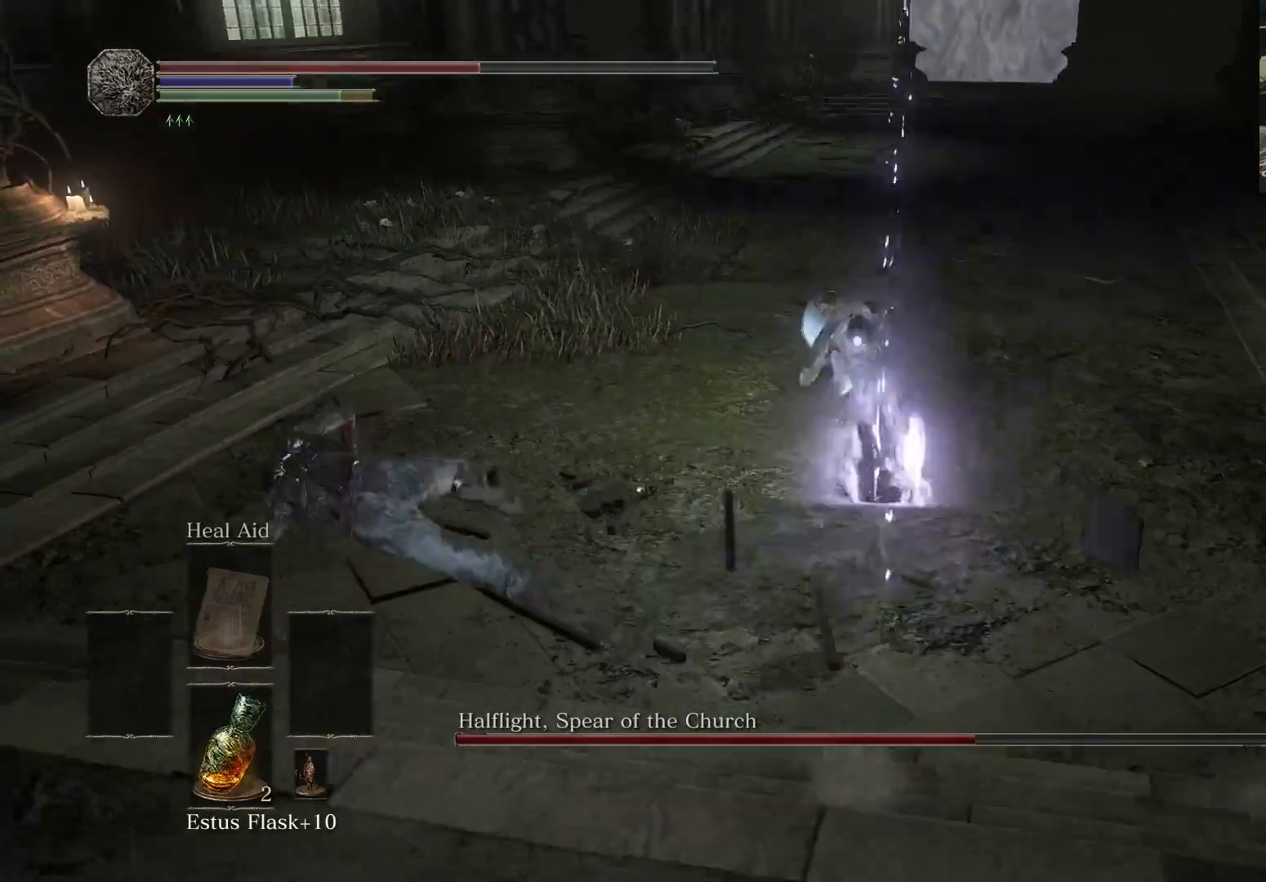
{"buttons": [], "left_stick": "up-left", "right_stick": "center", "events": [[17, "left_stick", "center"], [367, "left_stick", "up-left"]]}
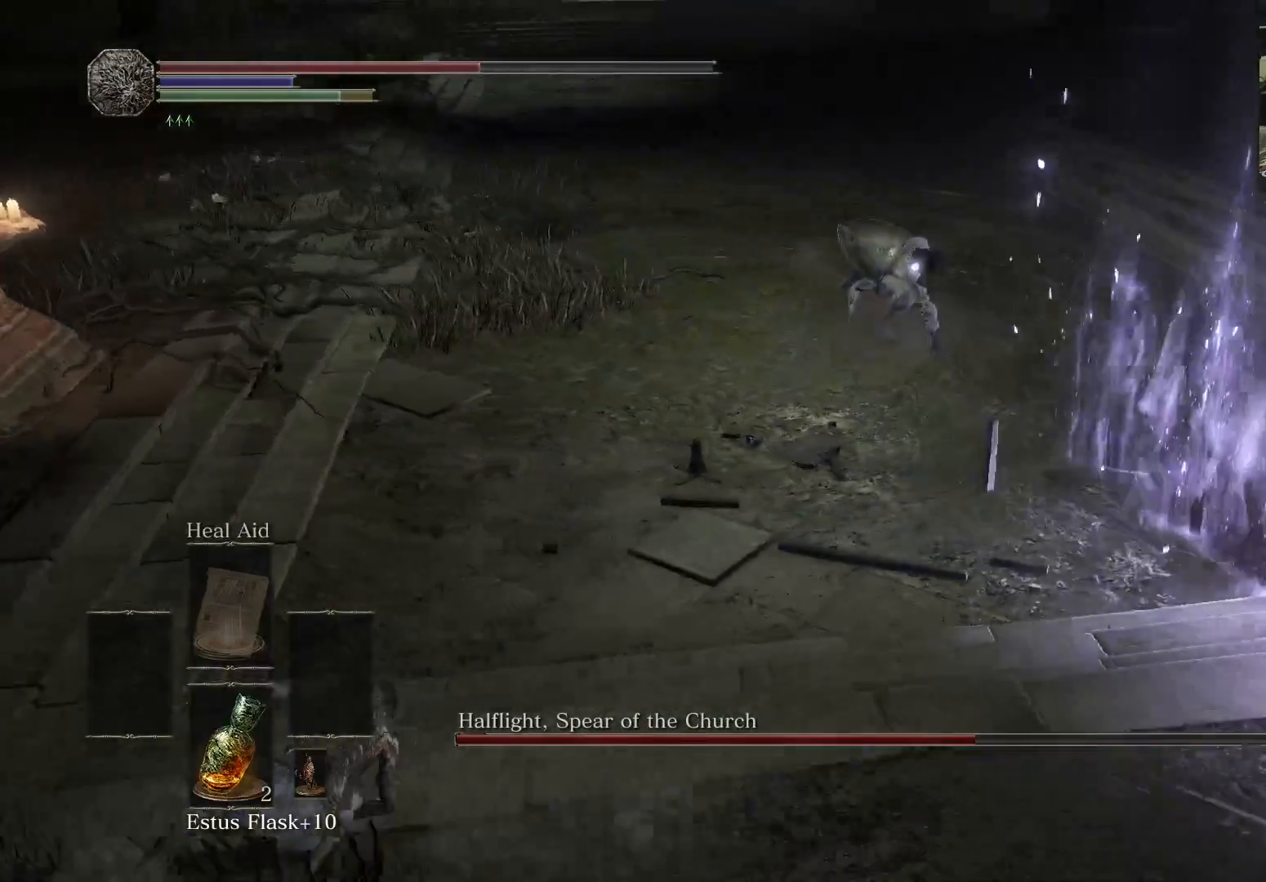
{"buttons": [], "left_stick": "up-left", "right_stick": "center", "events": []}
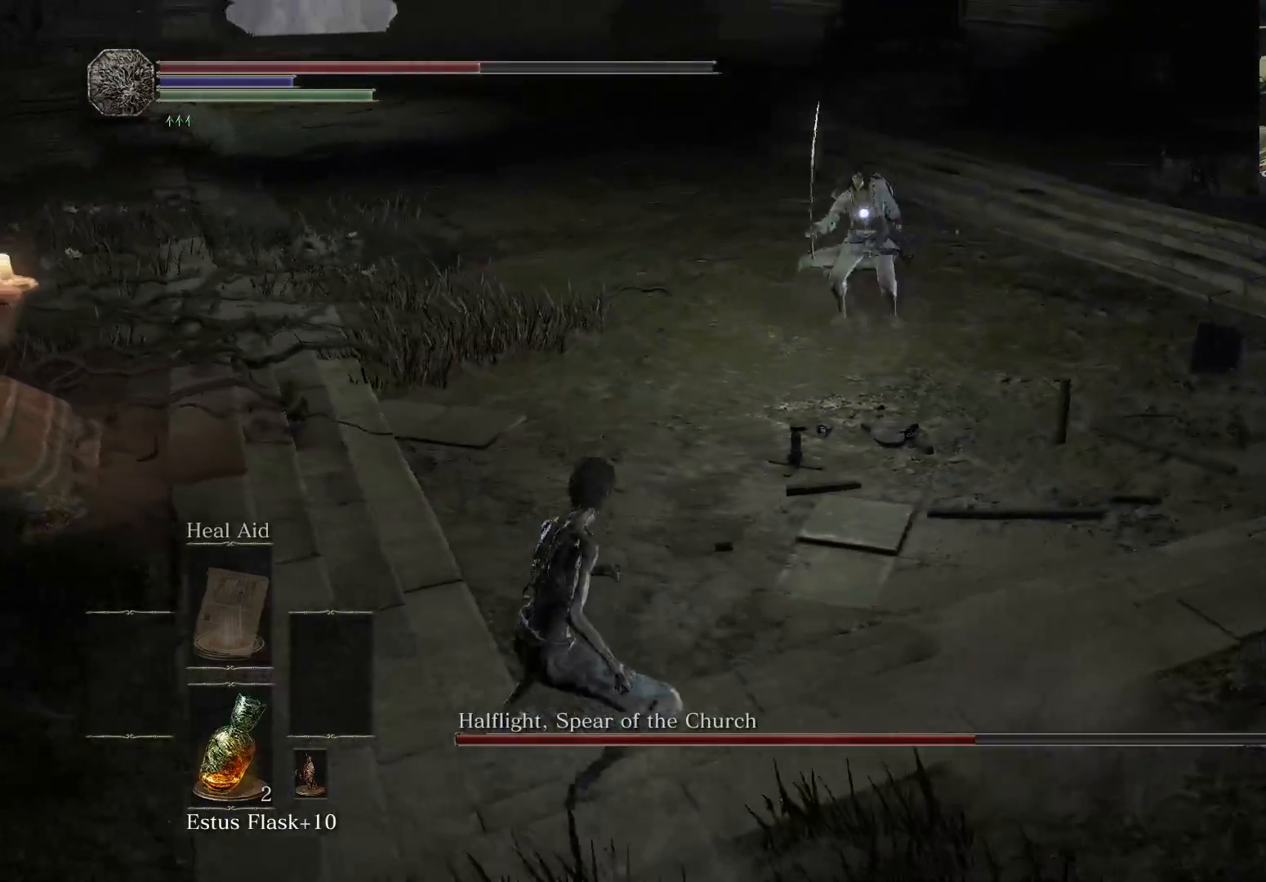
{"buttons": [], "left_stick": "up-left", "right_stick": "center", "events": [[167, "left_stick", "left"], [317, "left_stick", "up-left"]]}
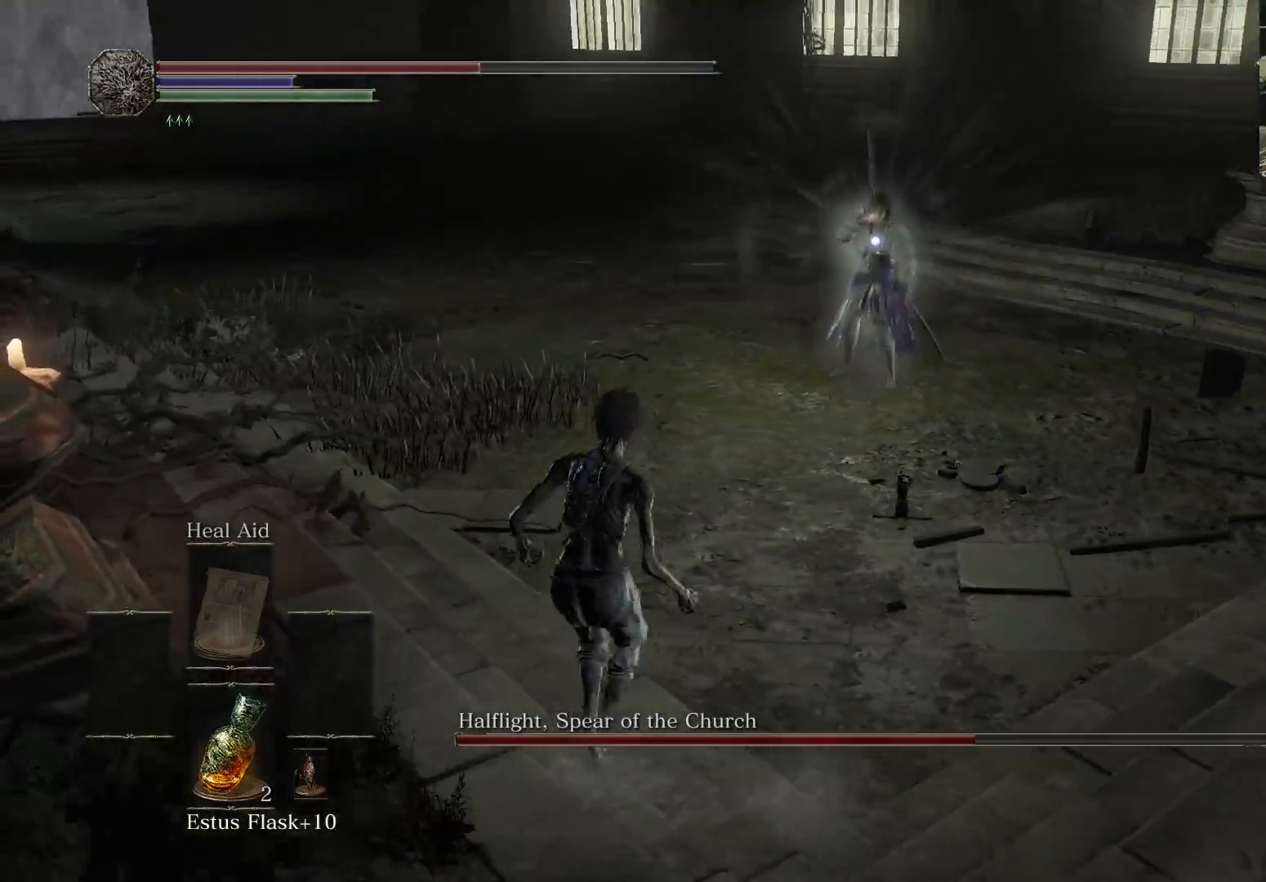
{"buttons": [], "left_stick": "up-left", "right_stick": "center", "events": []}
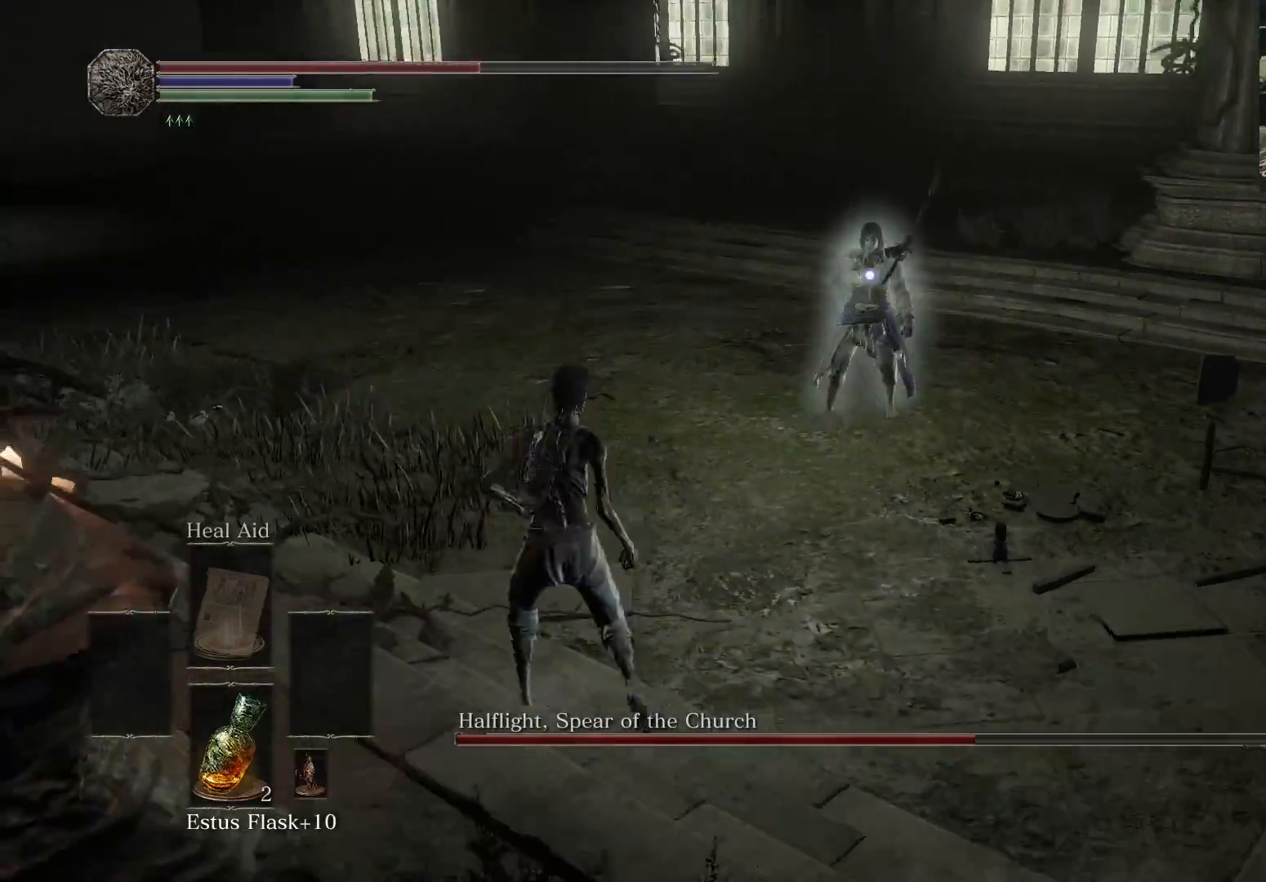
{"buttons": [], "left_stick": "left", "right_stick": "center", "events": [[333, "B", "down"], [417, "left_stick", "left"], [483, "B", "up"]]}
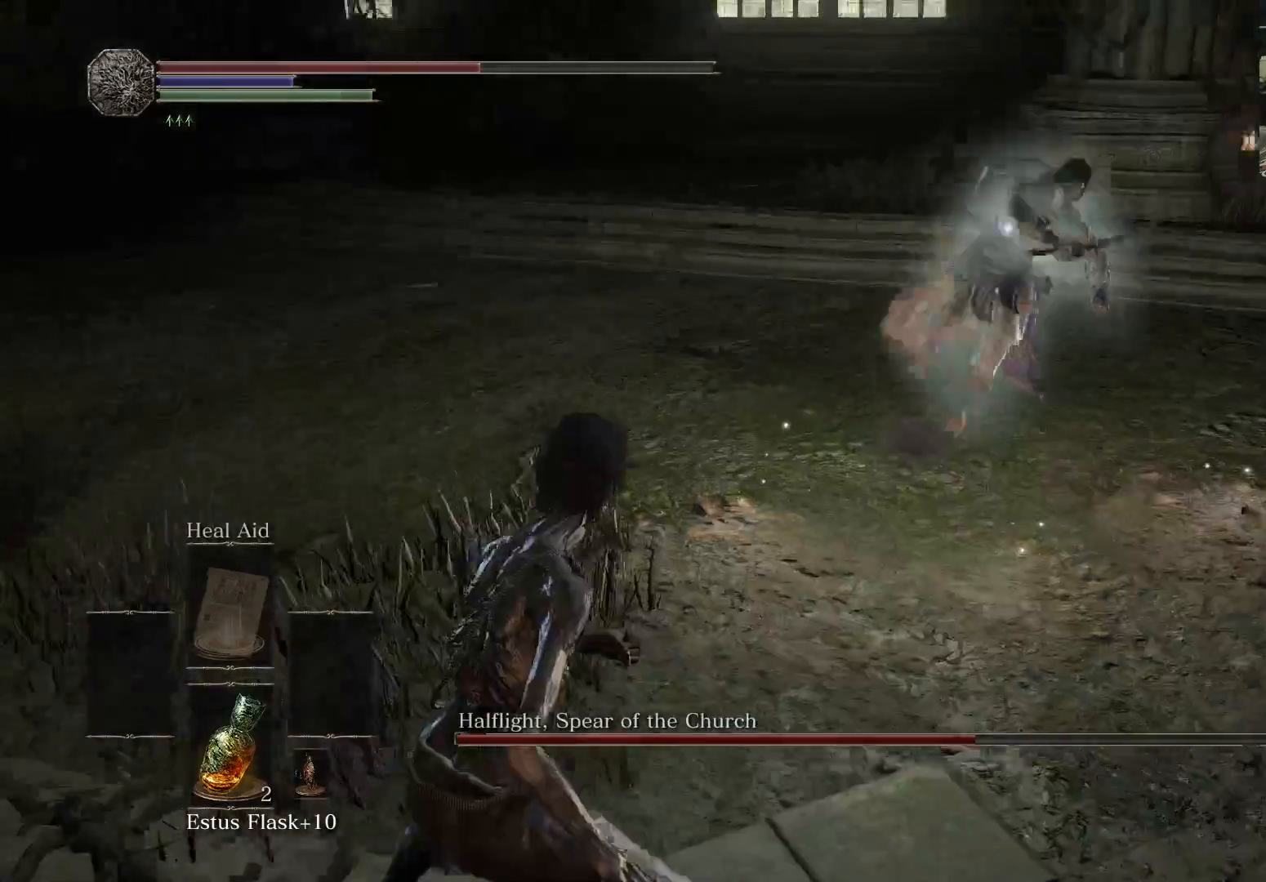
{"buttons": [], "left_stick": "down-left", "right_stick": "center", "events": [[367, "left_stick", "down-left"]]}
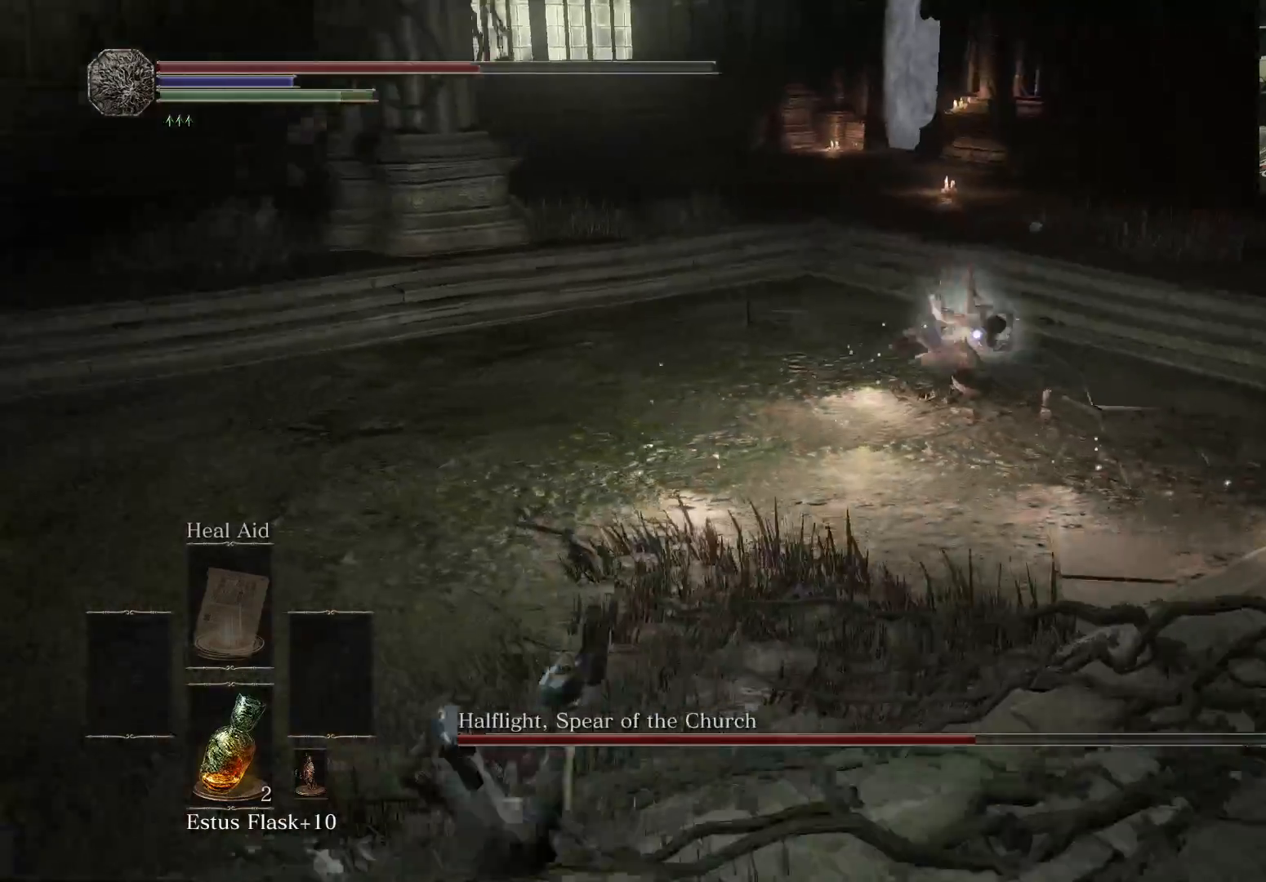
{"buttons": [], "left_stick": "down-left", "right_stick": "center", "events": []}
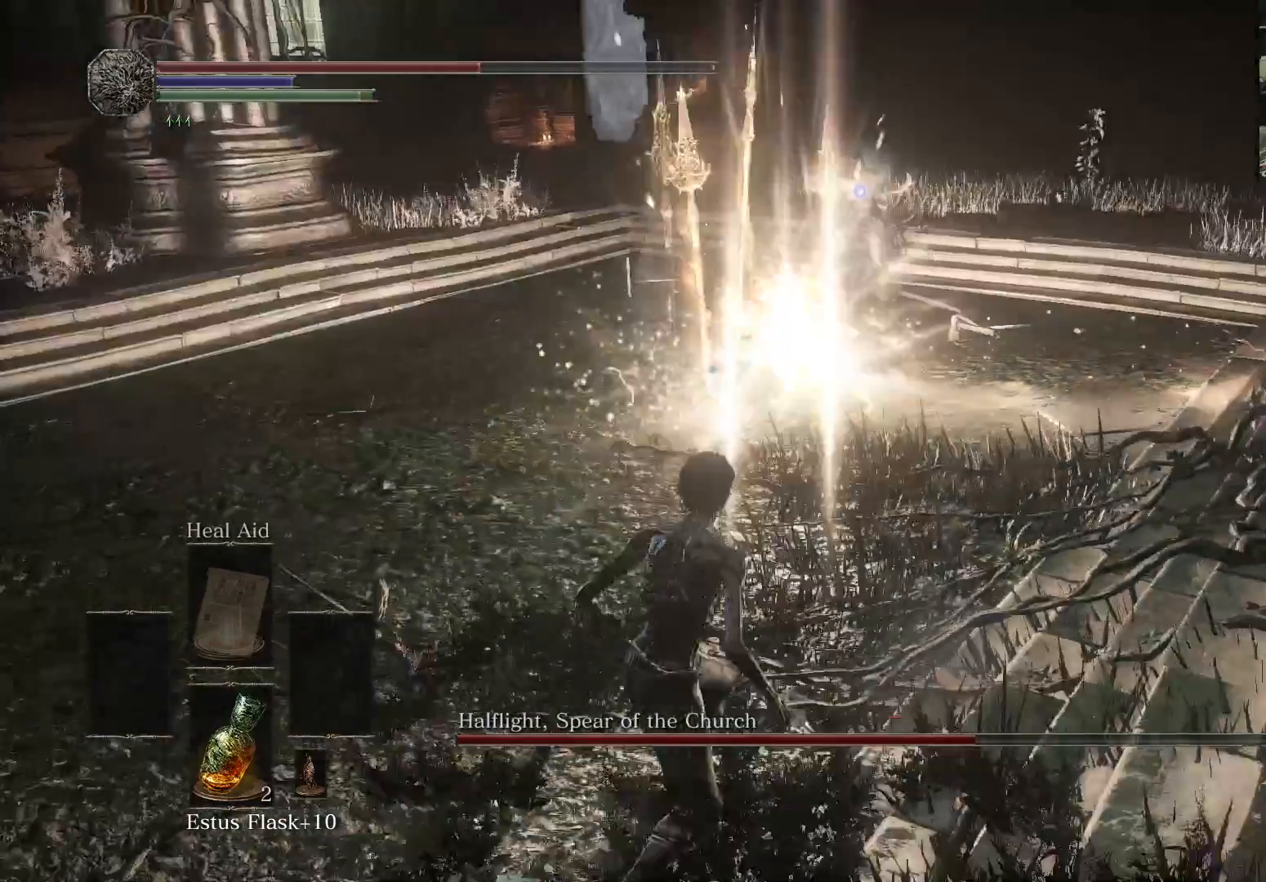
{"buttons": [], "left_stick": "up-left", "right_stick": "center", "events": [[100, "left_stick", "left"], [500, "left_stick", "up-left"]]}
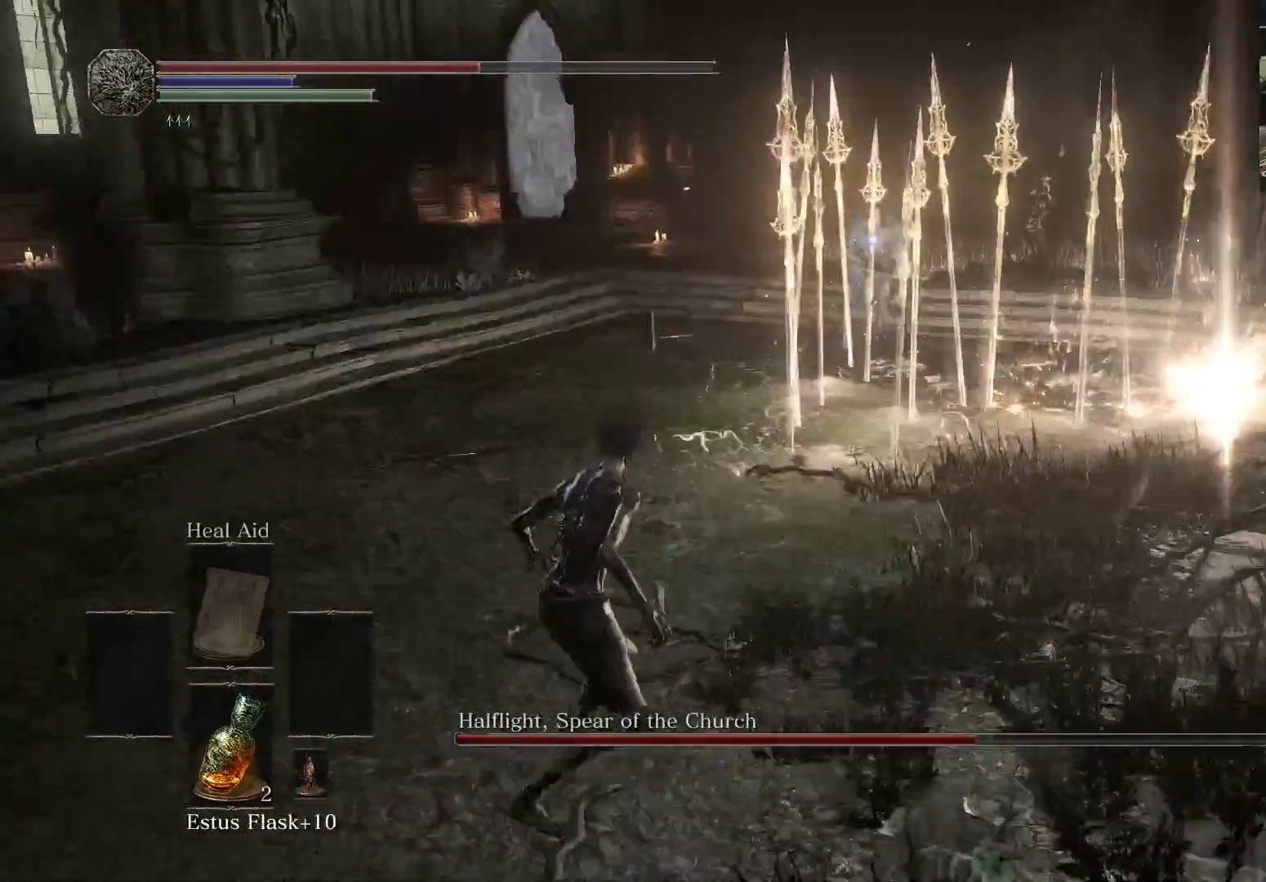
{"buttons": ["B"], "left_stick": "up-left", "right_stick": "center", "events": [[183, "B", "down"]]}
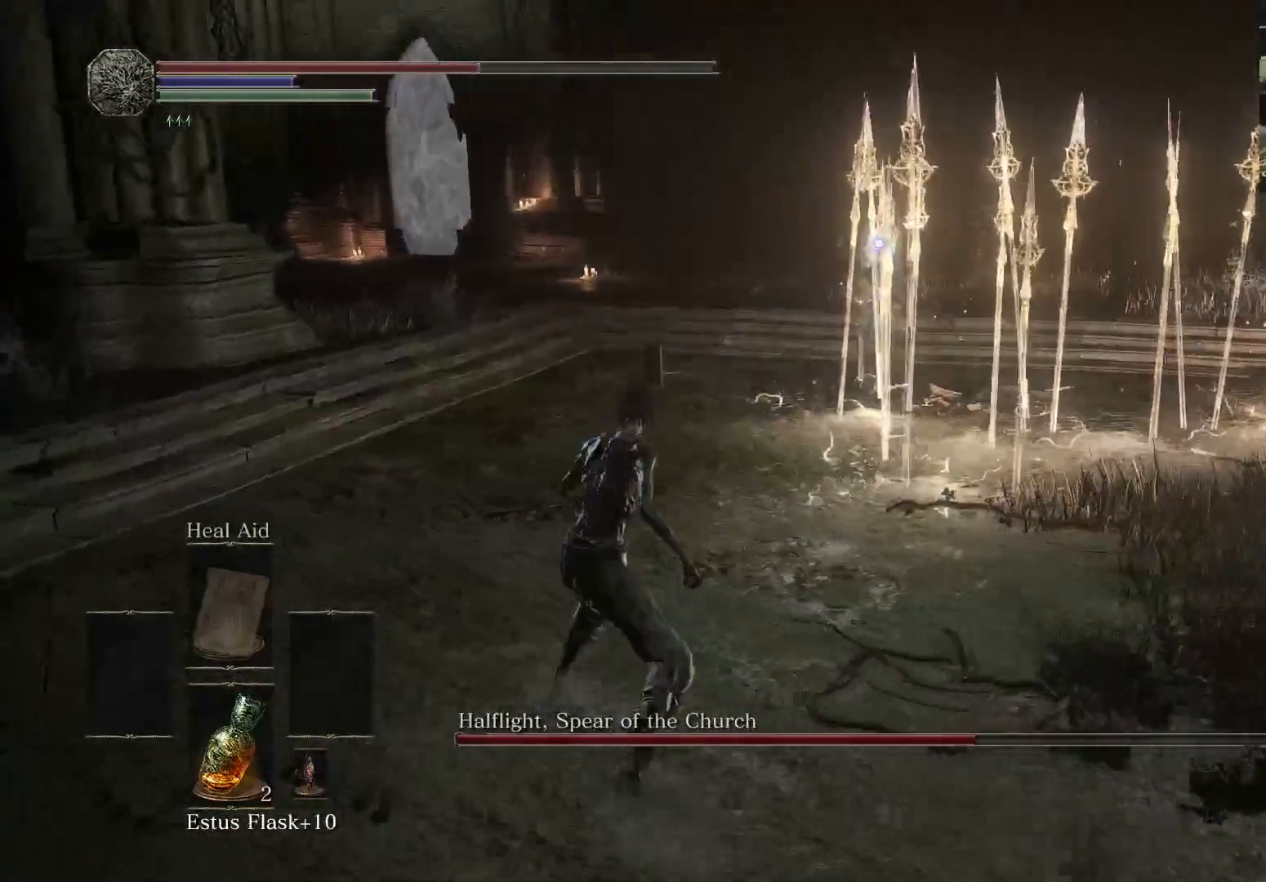
{"buttons": ["B"], "left_stick": "up-left", "right_stick": "center", "events": []}
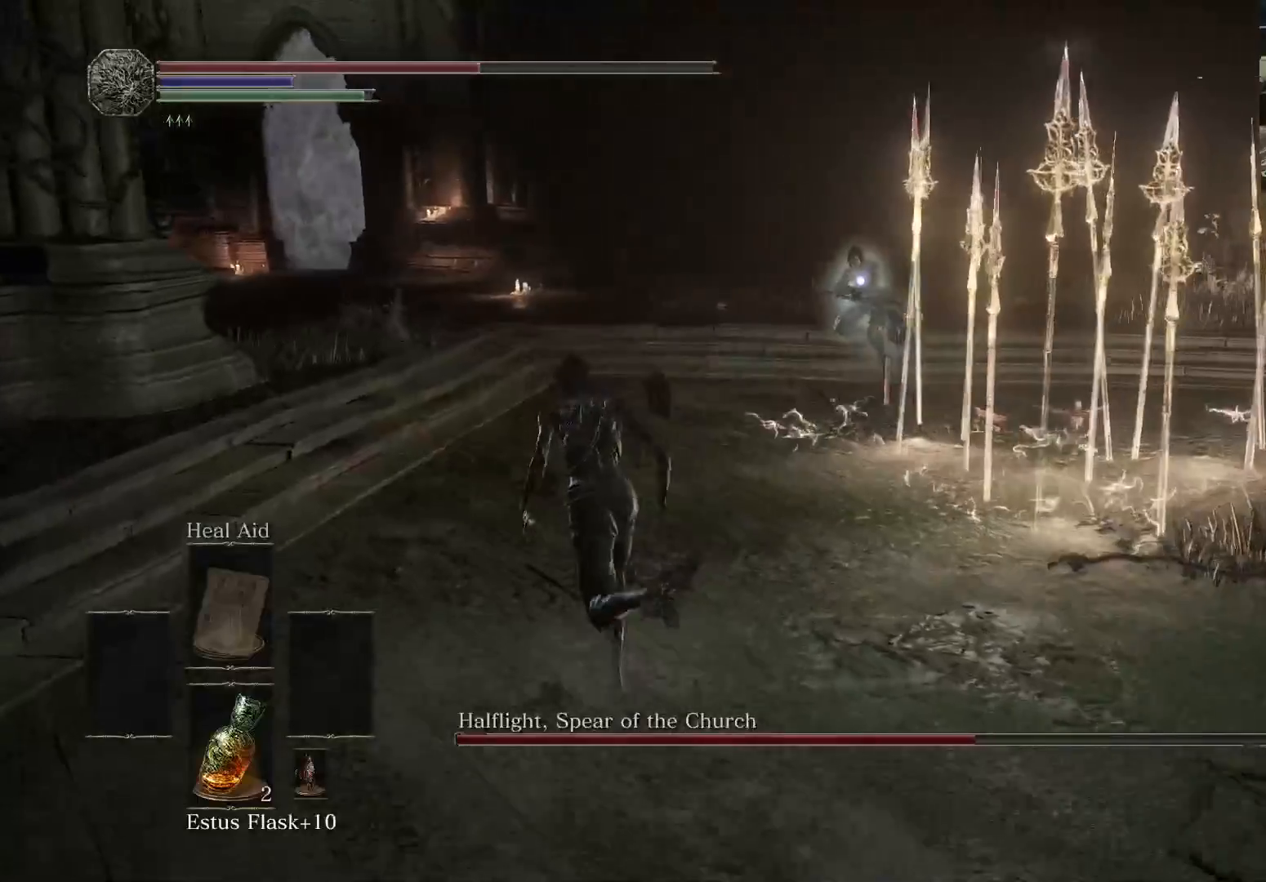
{"buttons": ["B"], "left_stick": "up-left", "right_stick": "center", "events": []}
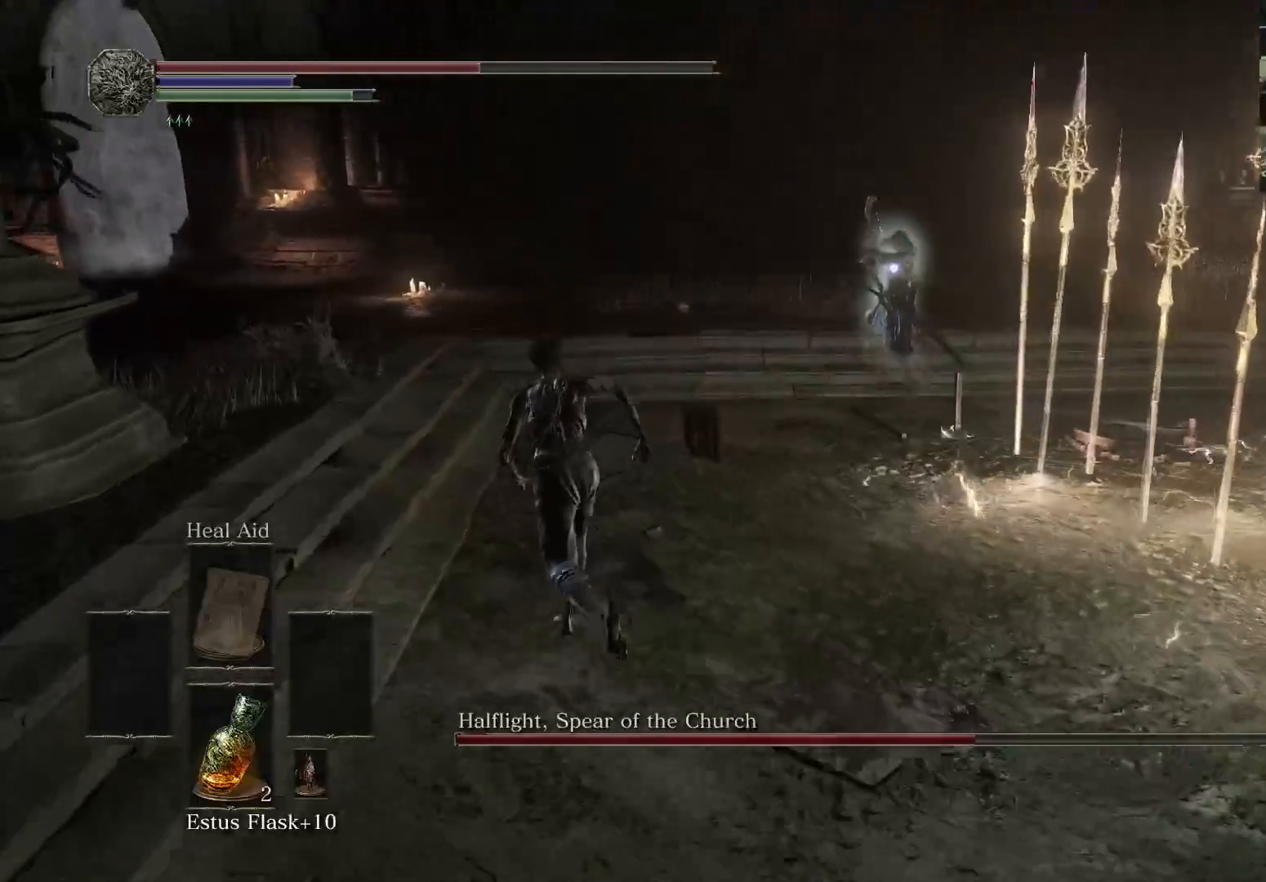
{"buttons": ["B"], "left_stick": "up-left", "right_stick": "center", "events": []}
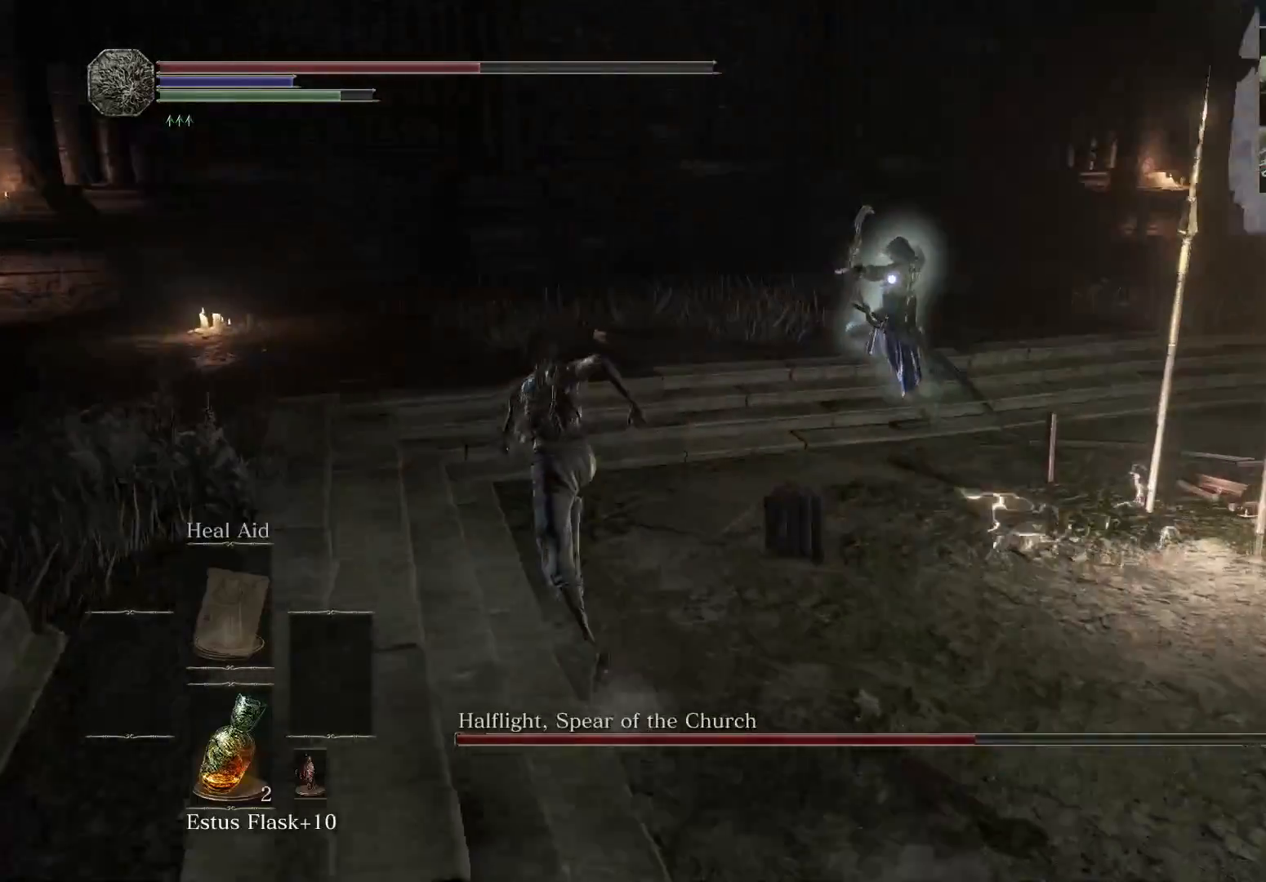
{"buttons": ["B"], "left_stick": "up", "right_stick": "center", "events": [[483, "left_stick", "up"]]}
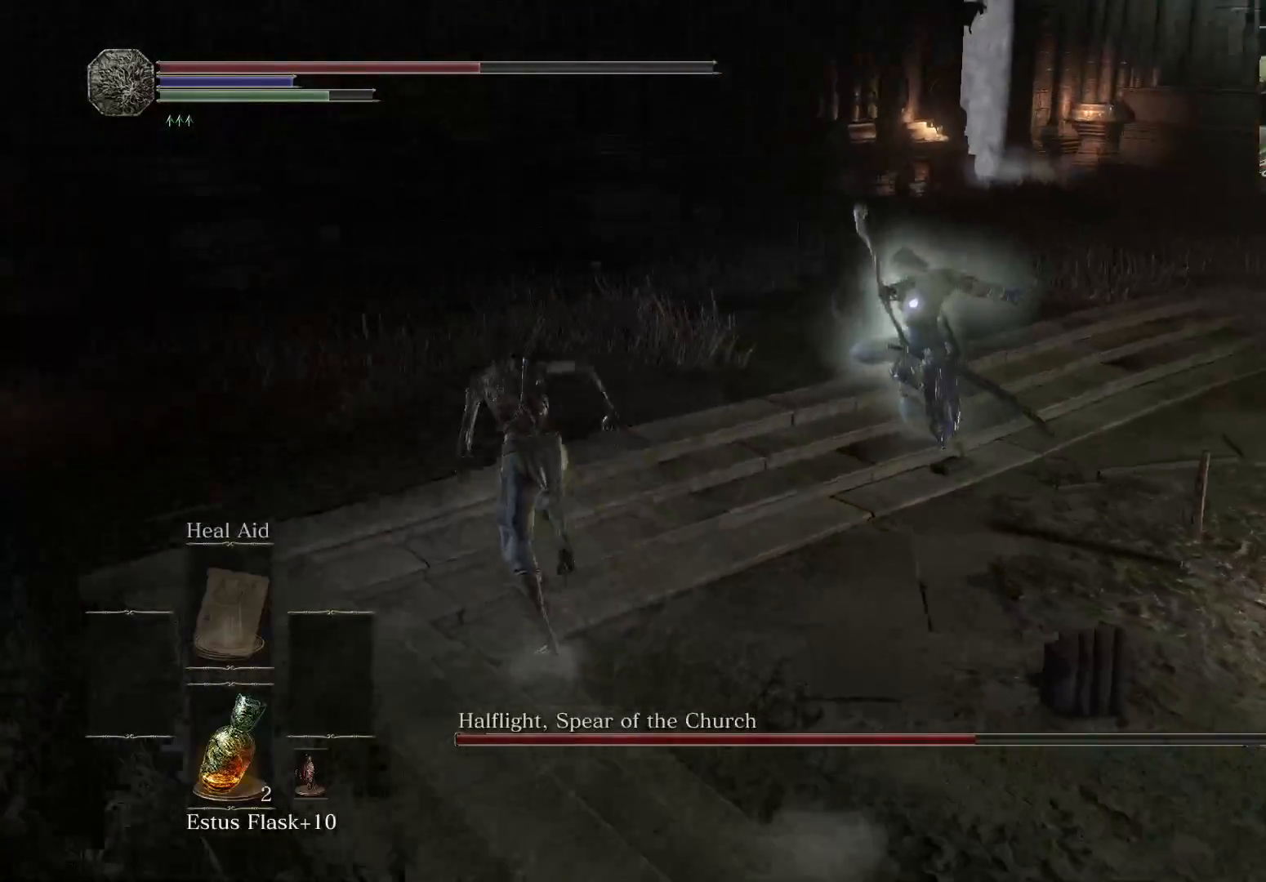
{"buttons": [], "left_stick": "up", "right_stick": "center", "events": [[383, "B", "up"]]}
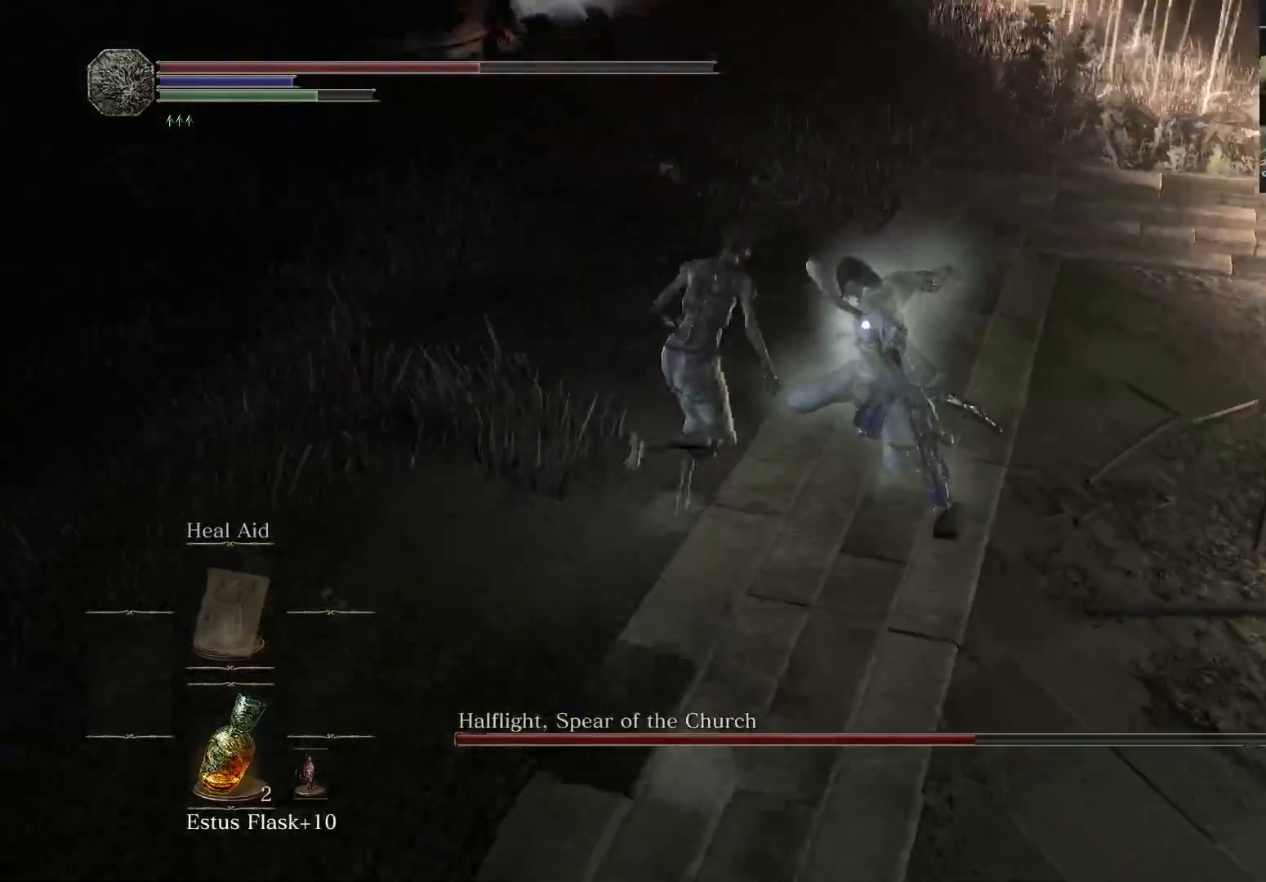
{"buttons": [], "left_stick": "right", "right_stick": "center", "events": [[383, "left_stick", "right"]]}
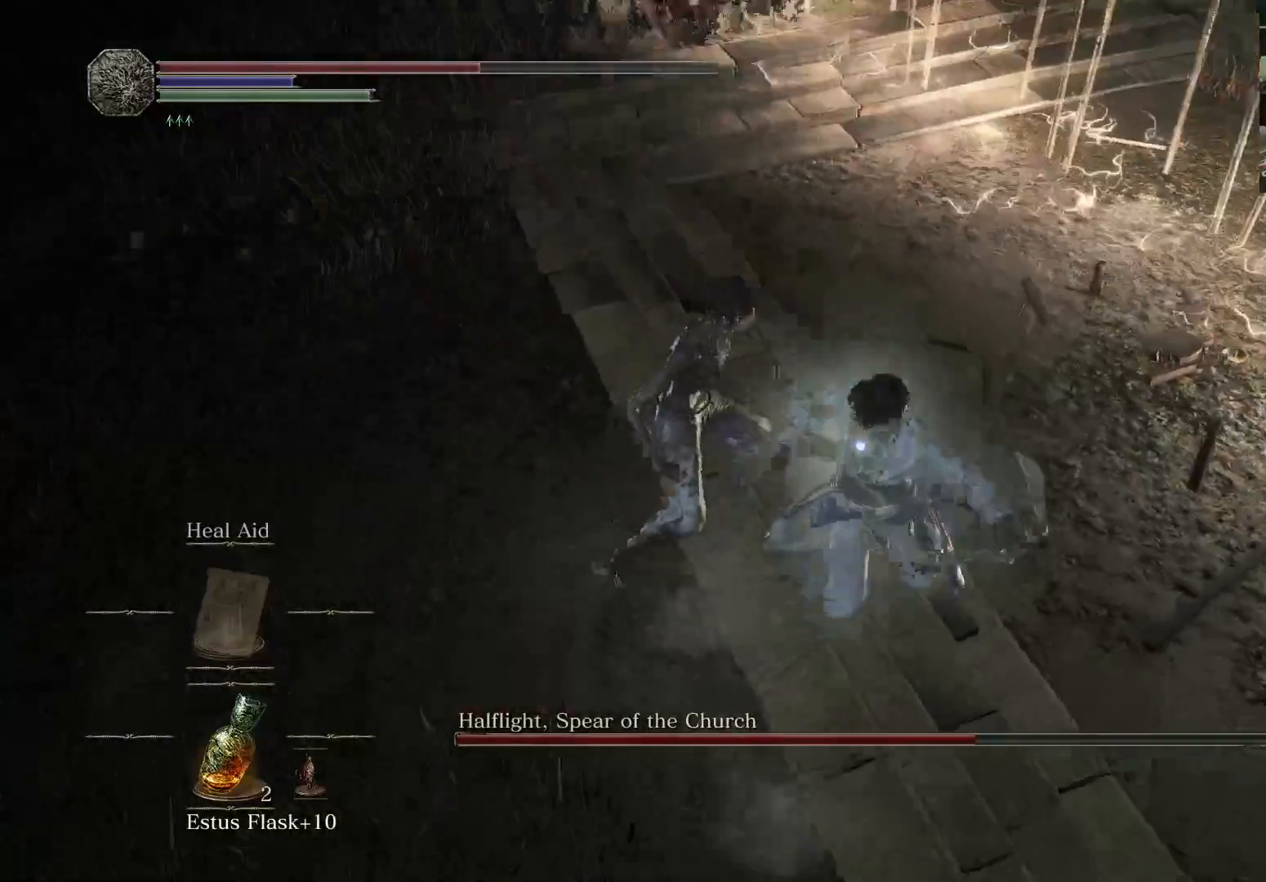
{"buttons": [], "left_stick": "center", "right_stick": "center", "events": [[33, "R1", "down"], [267, "R1", "up"], [367, "left_stick", "center"]]}